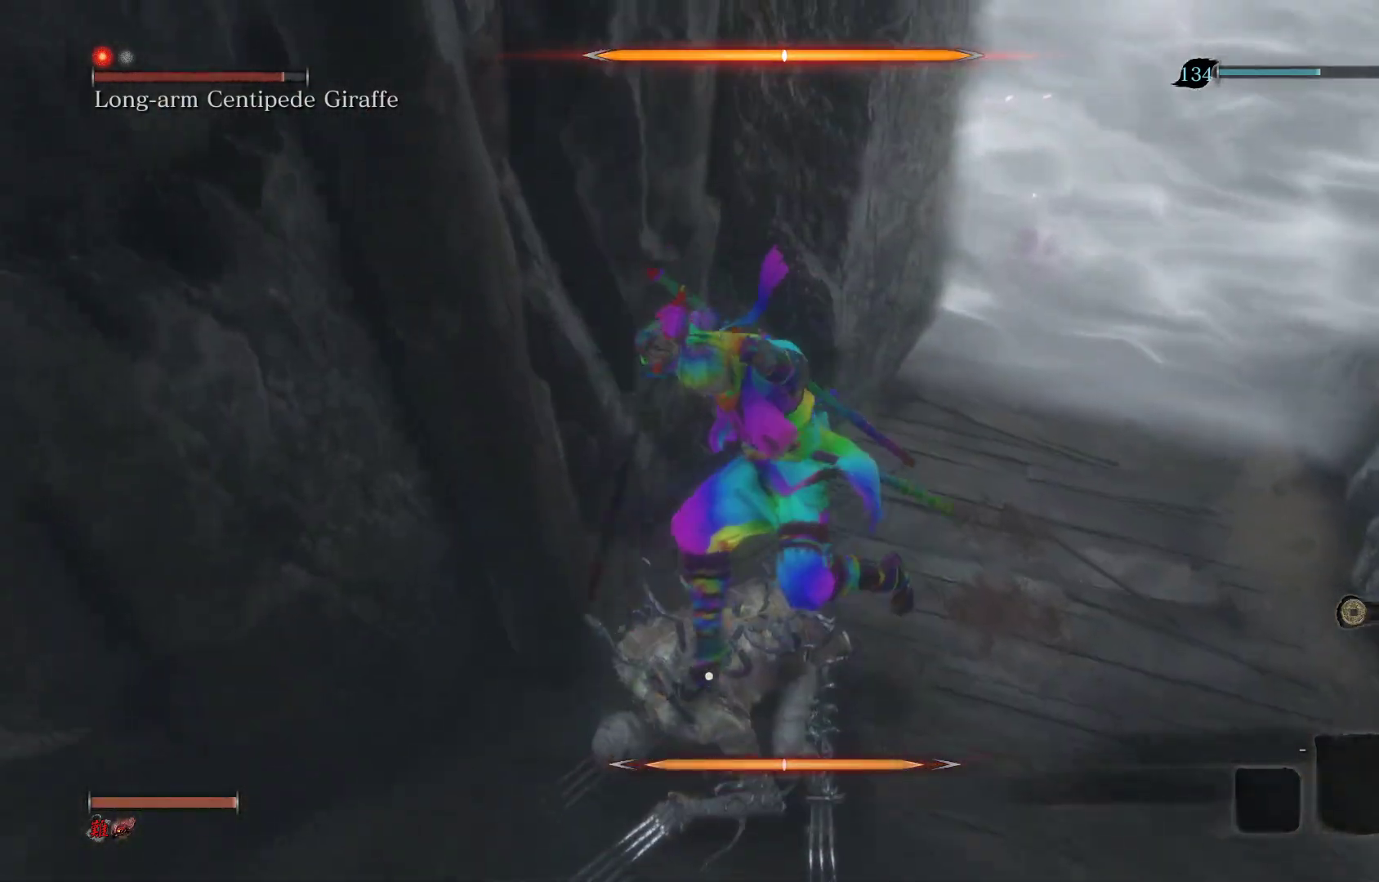
Gameplay with a controller (PlayStation layout); each line is a JSON object with the inputs held at the frame after it. "events" lists button and stick changes between this image and that frame as [ms after this image, input, new state], when the widget could be followed in between.
{"buttons": [], "left_stick": "center", "right_stick": "center", "events": []}
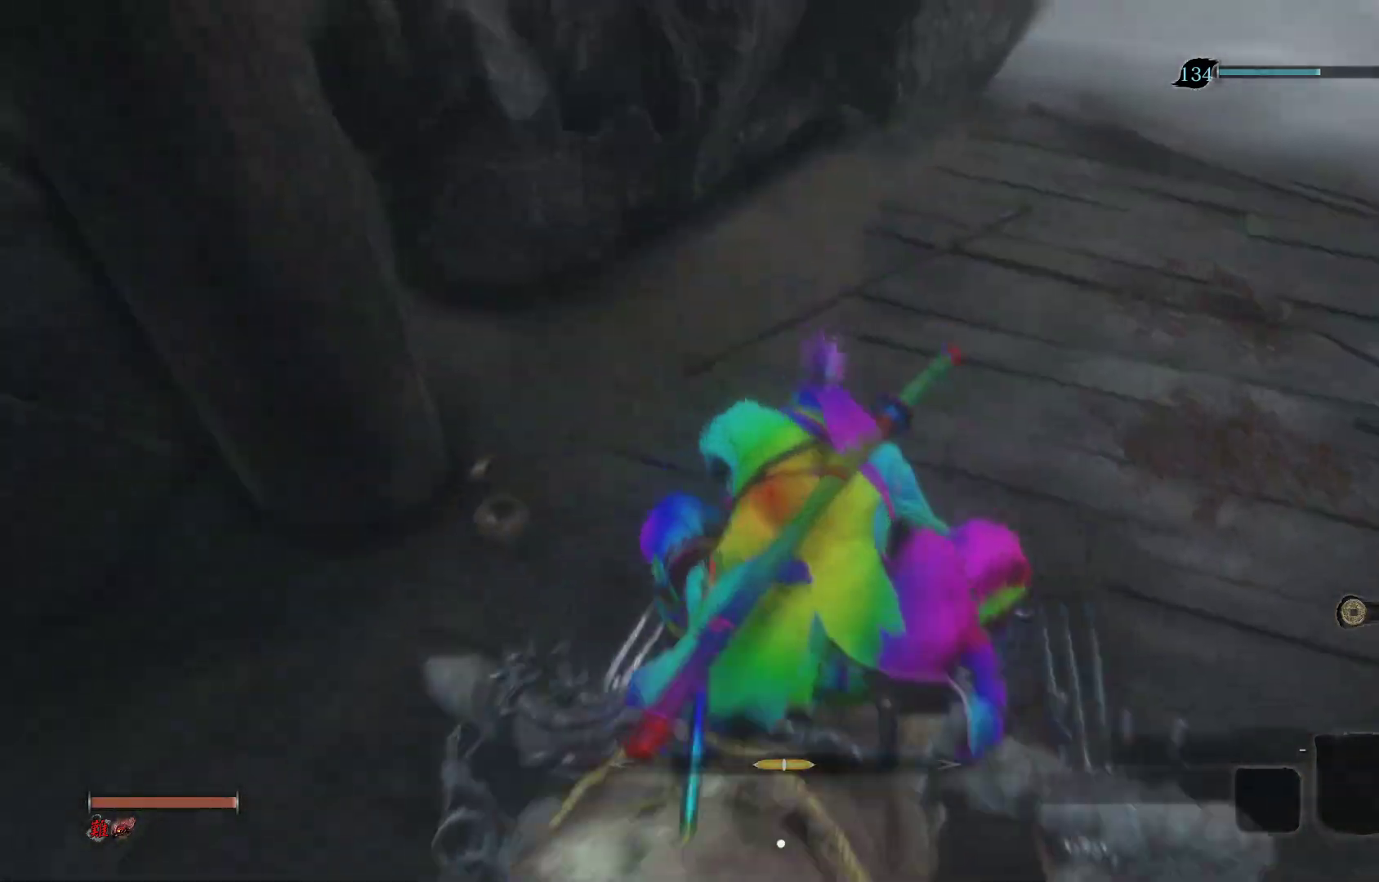
{"buttons": [], "left_stick": "center", "right_stick": "center", "events": []}
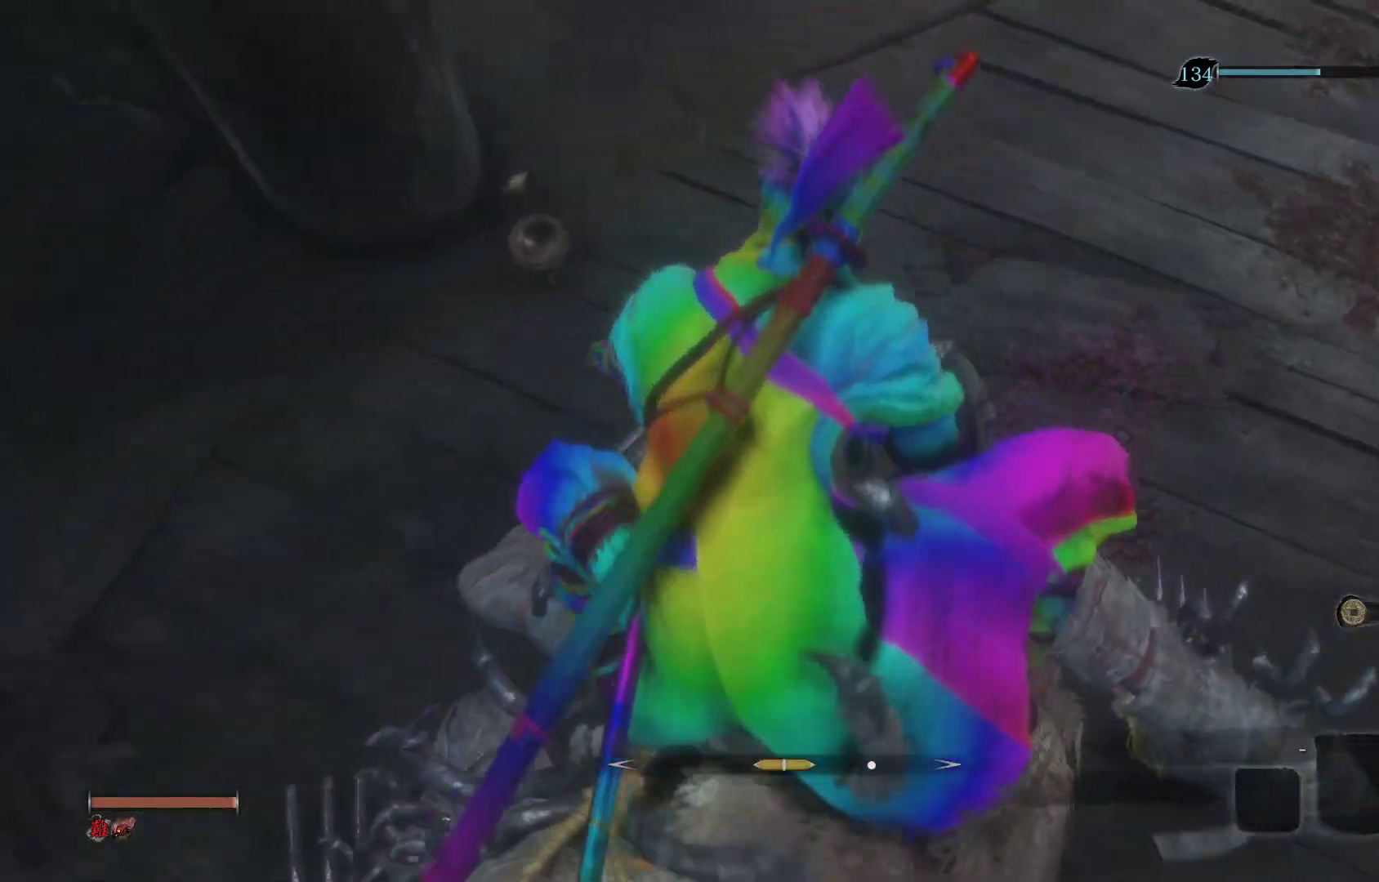
{"buttons": [], "left_stick": "center", "right_stick": "center", "events": []}
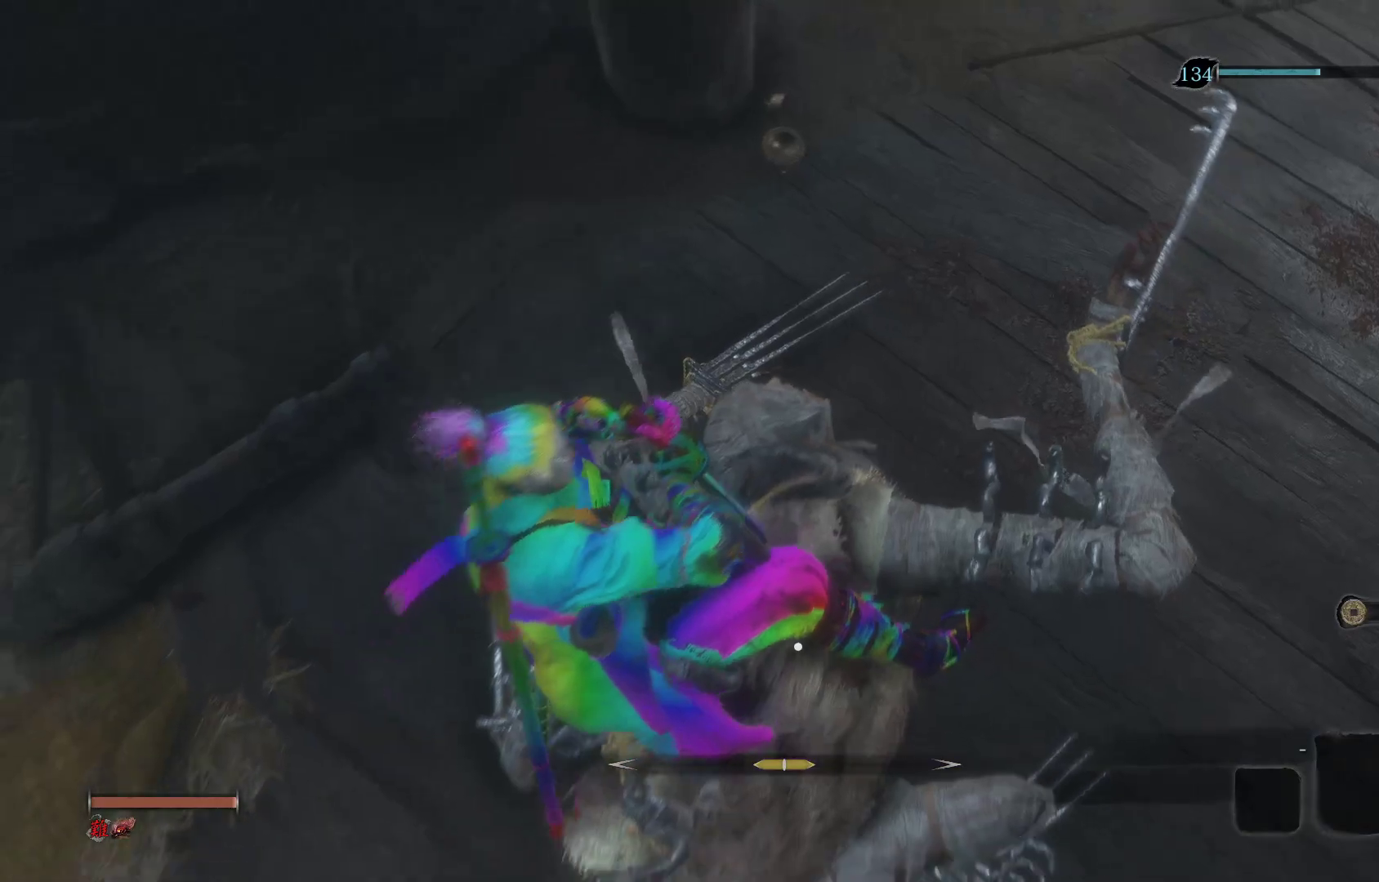
{"buttons": [], "left_stick": "center", "right_stick": "center", "events": []}
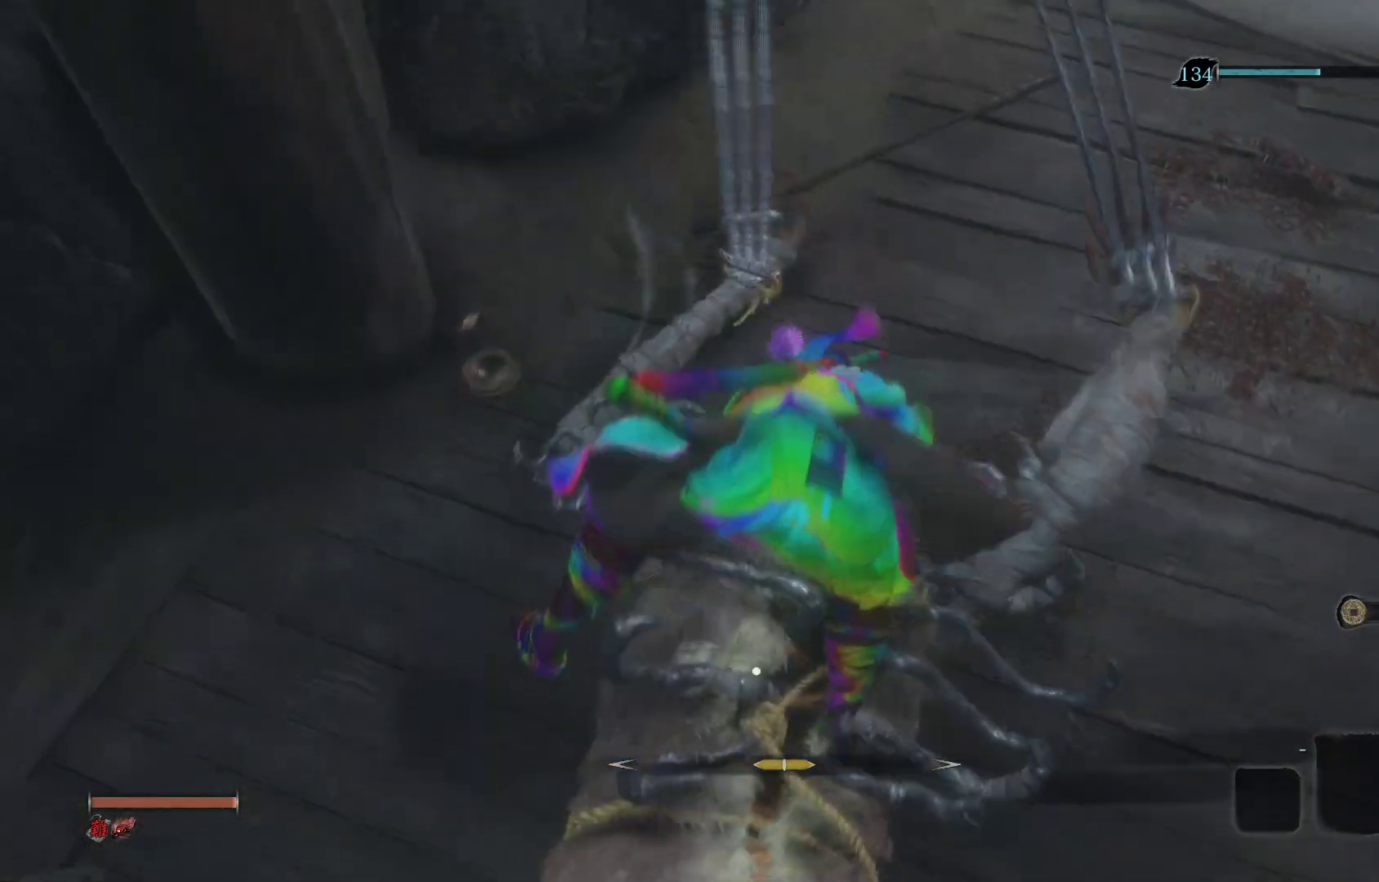
{"buttons": ["CROSS"], "left_stick": "center", "right_stick": "center", "events": [[483, "CROSS", "down"]]}
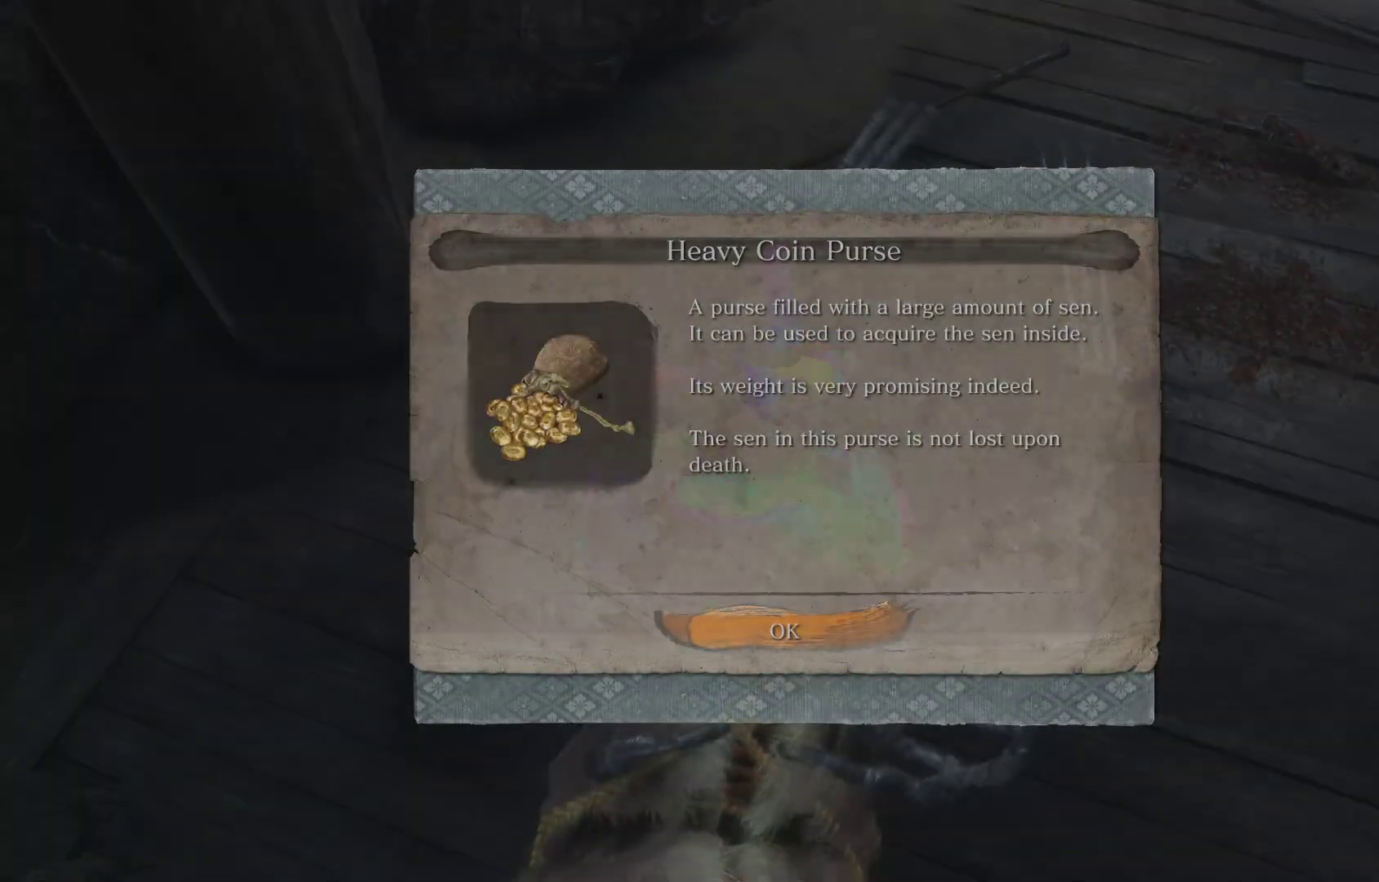
{"buttons": [], "left_stick": "center", "right_stick": "center", "events": [[100, "CROSS", "up"]]}
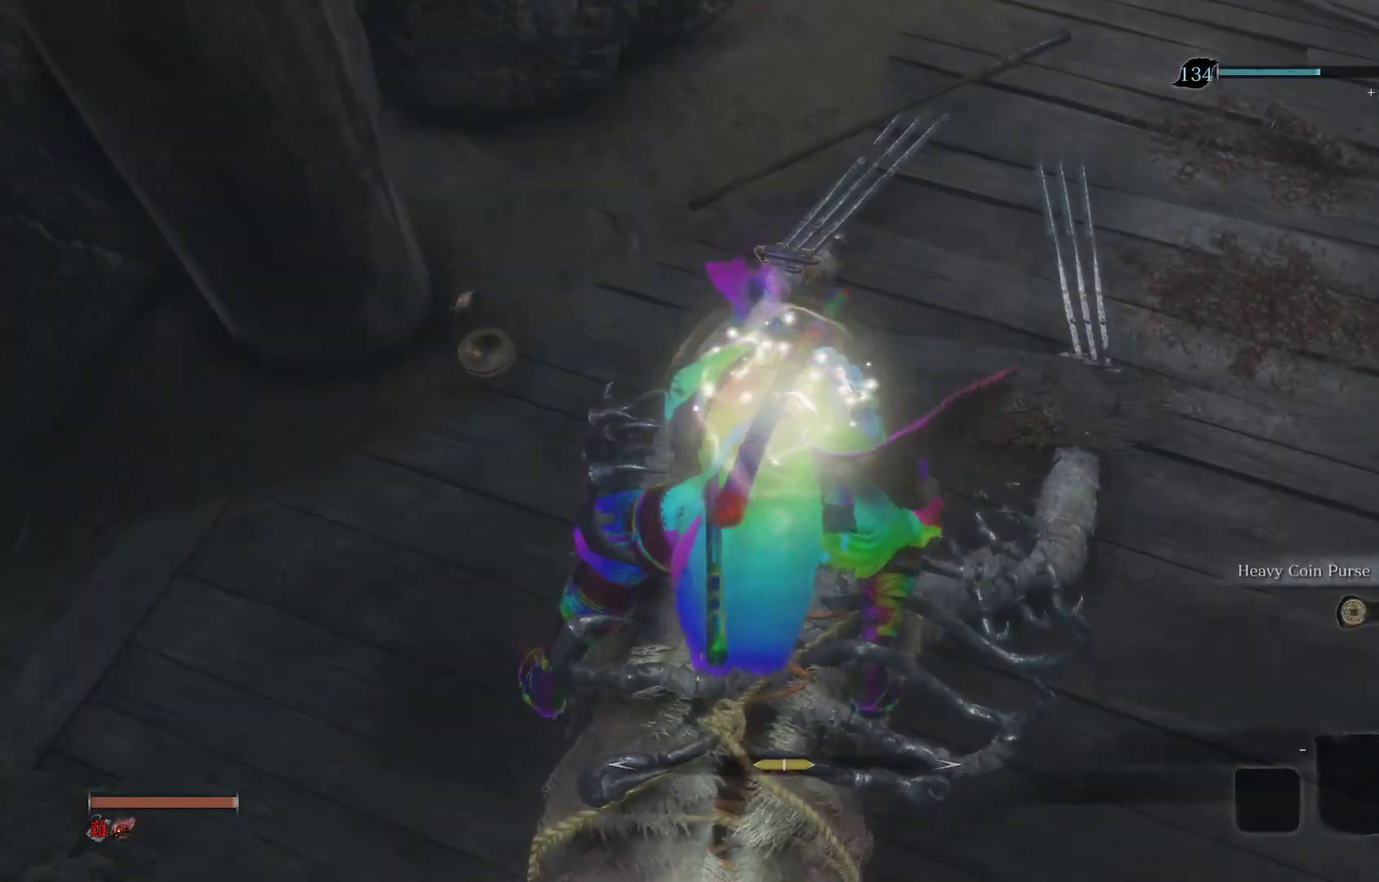
{"buttons": [], "left_stick": "center", "right_stick": "left", "events": [[417, "right_stick", "left"]]}
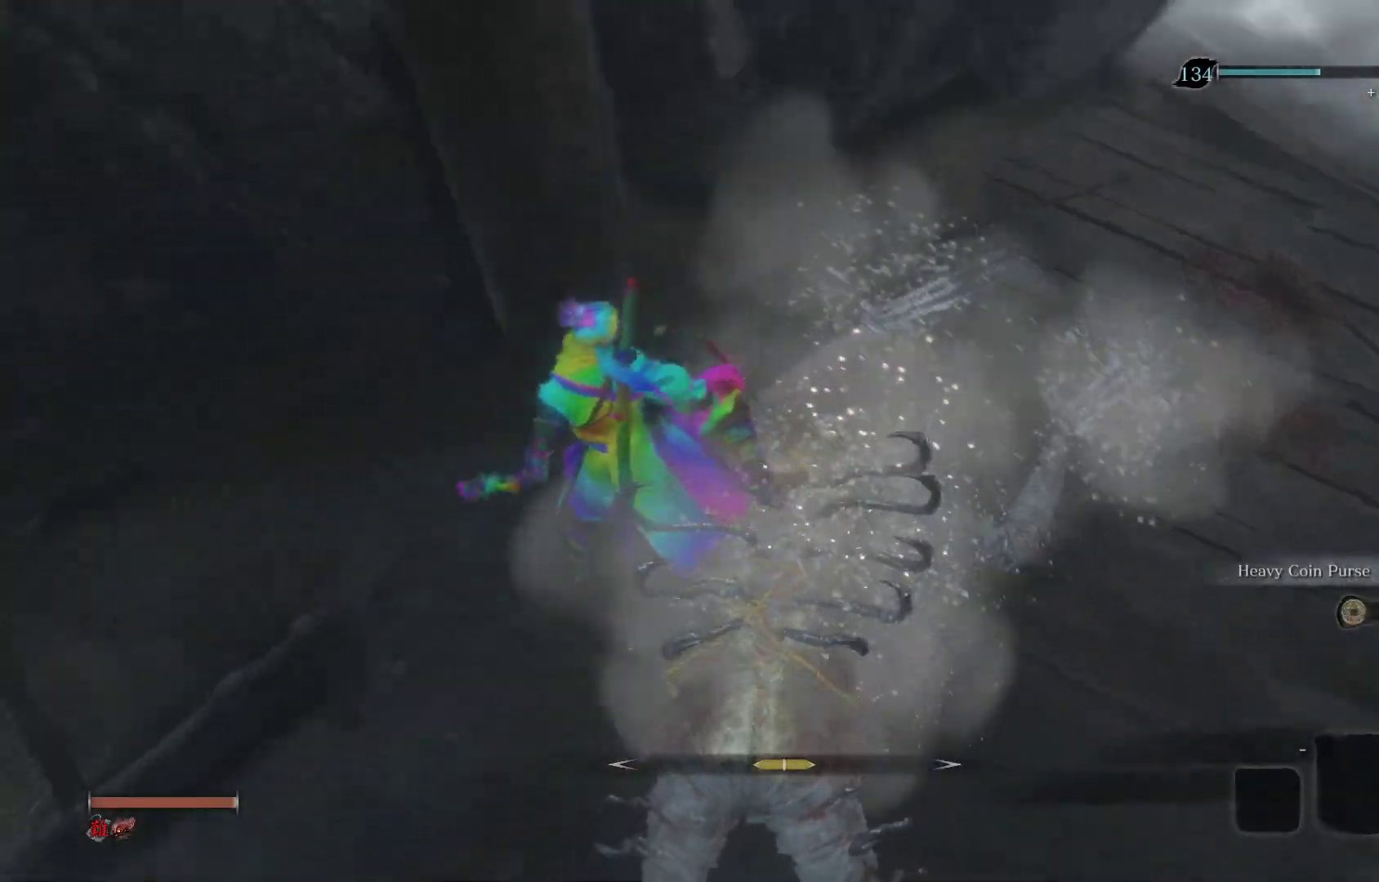
{"buttons": [], "left_stick": "center", "right_stick": "left", "events": []}
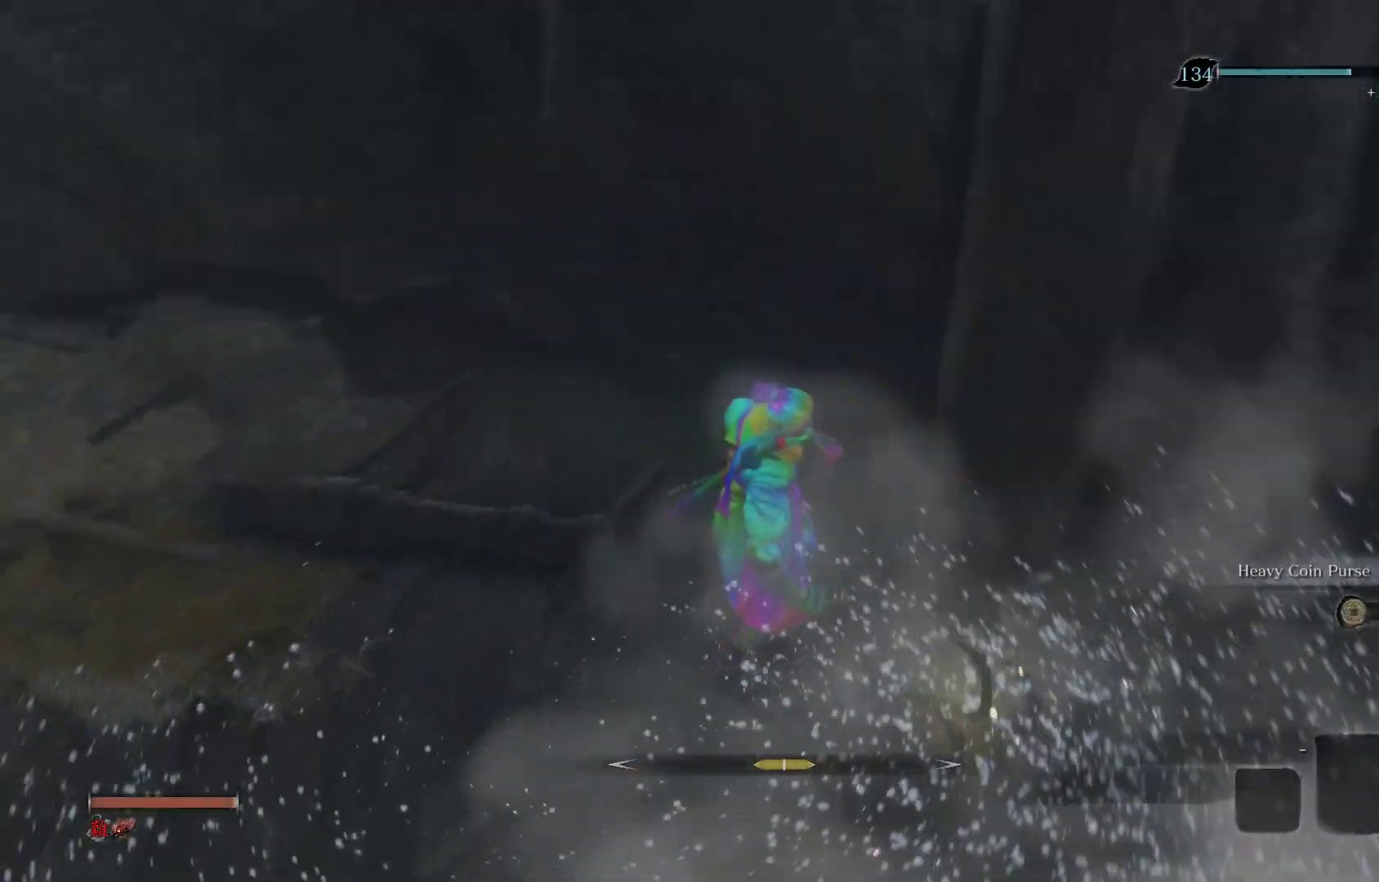
{"buttons": [], "left_stick": "center", "right_stick": "left", "events": []}
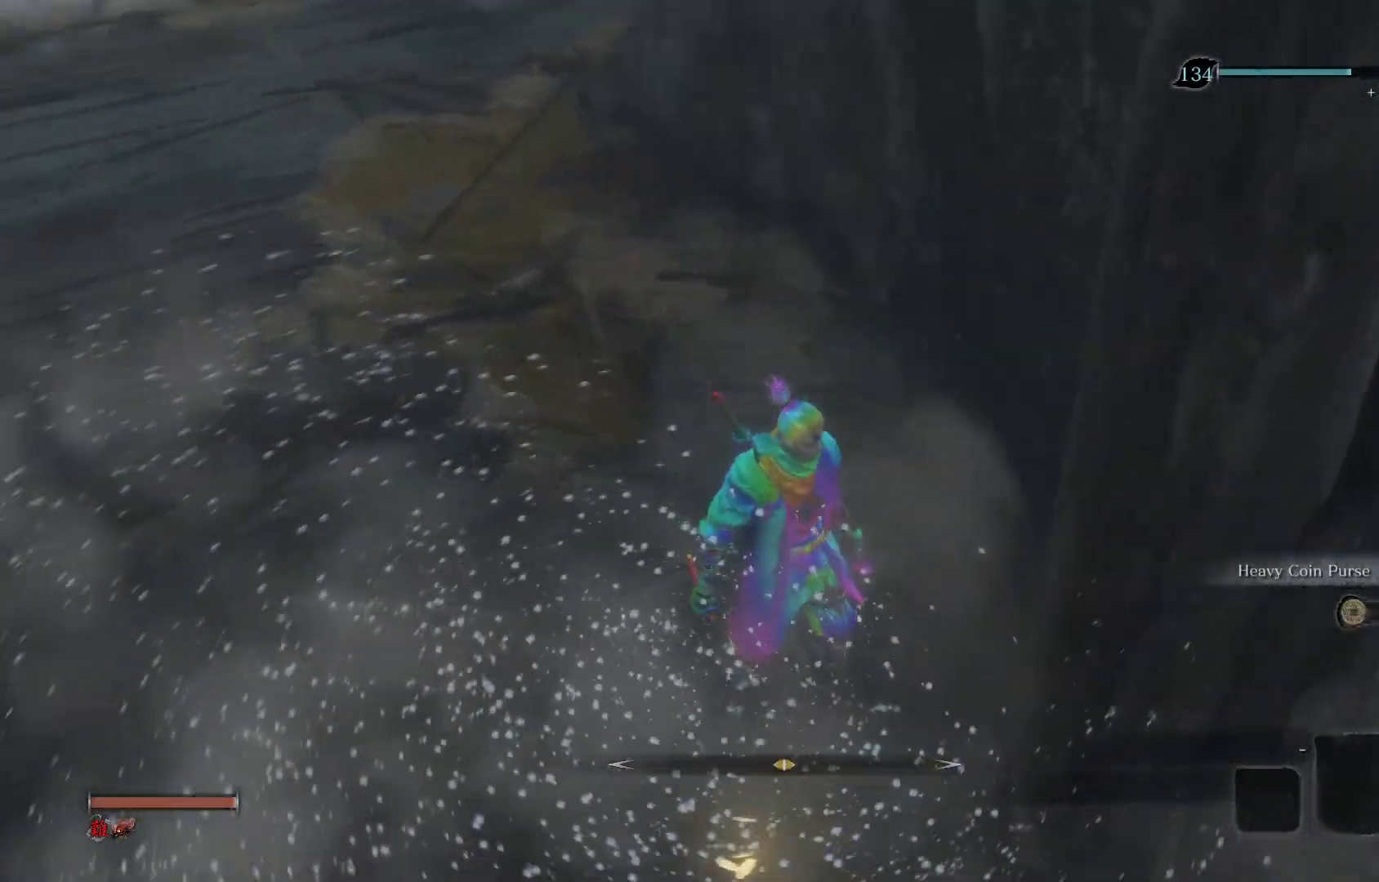
{"buttons": [], "left_stick": "center", "right_stick": "center", "events": [[250, "right_stick", "center"]]}
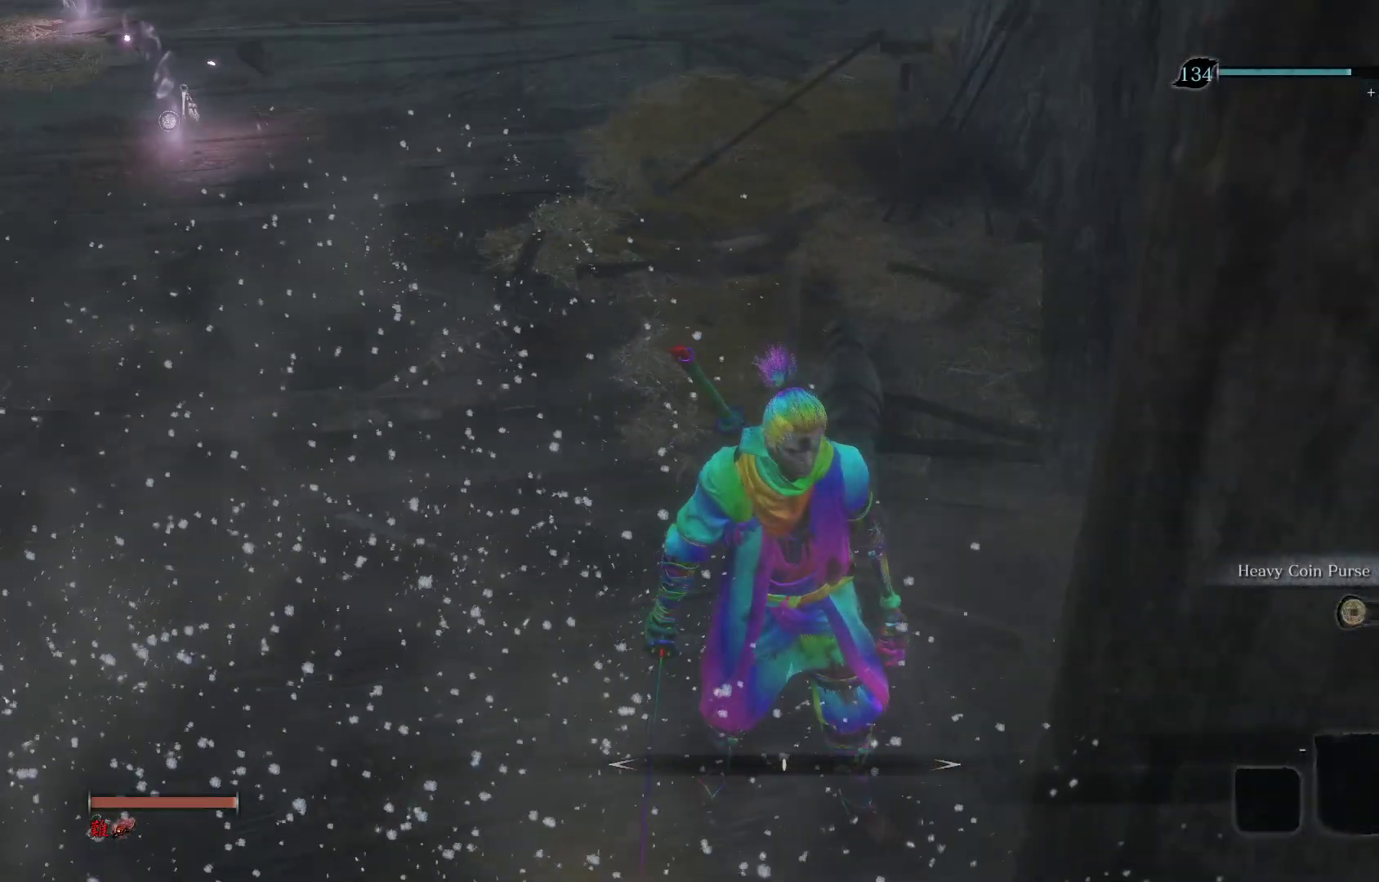
{"buttons": [], "left_stick": "center", "right_stick": "center", "events": [[300, "START", "down"], [450, "START", "up"]]}
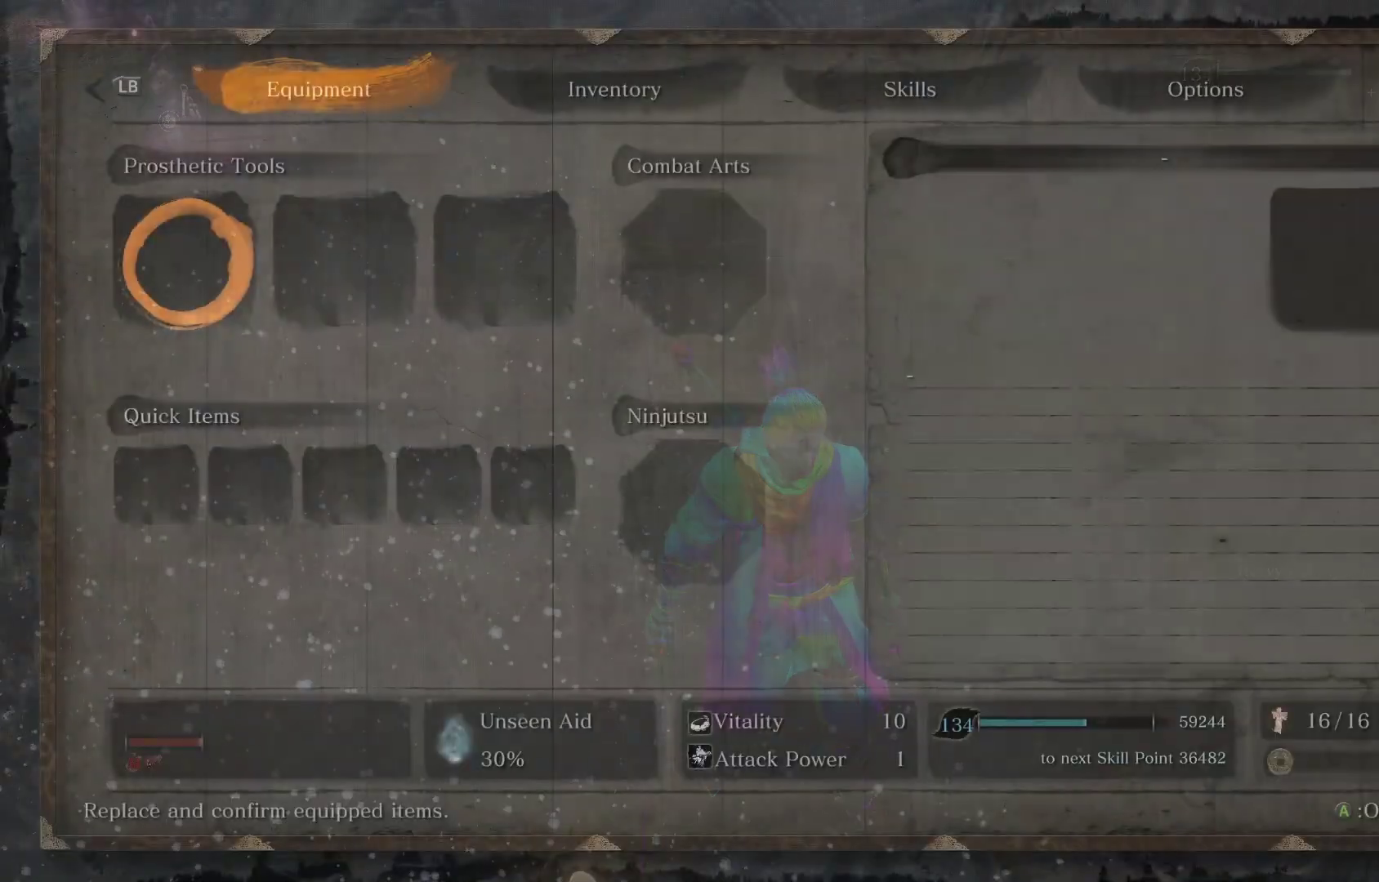
{"buttons": [], "left_stick": "center", "right_stick": "center", "events": [[317, "R1", "down"], [483, "R1", "up"]]}
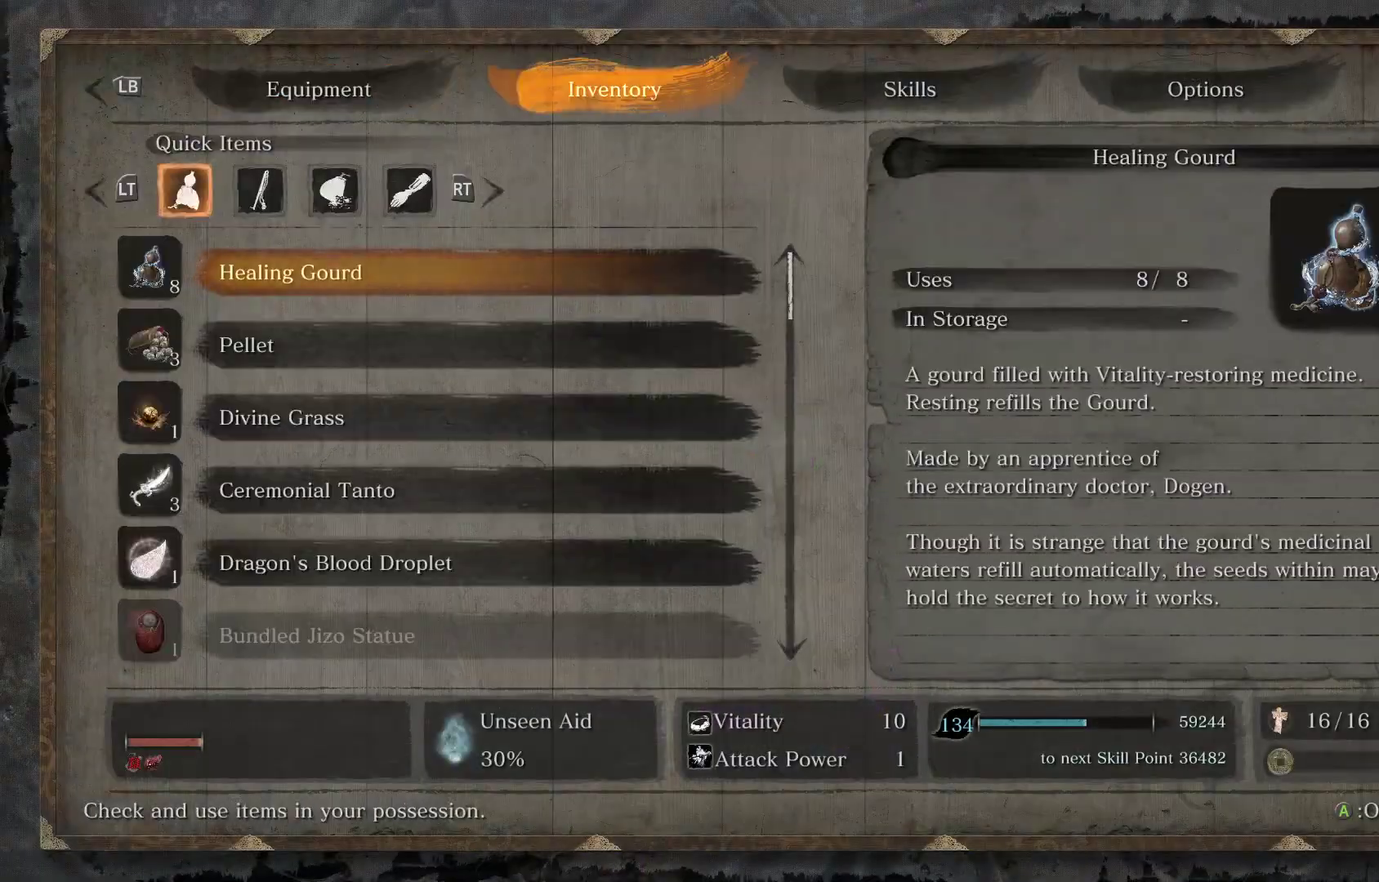
{"buttons": [], "left_stick": "center", "right_stick": "center", "events": [[300, "R2", "down"], [467, "R2", "up"]]}
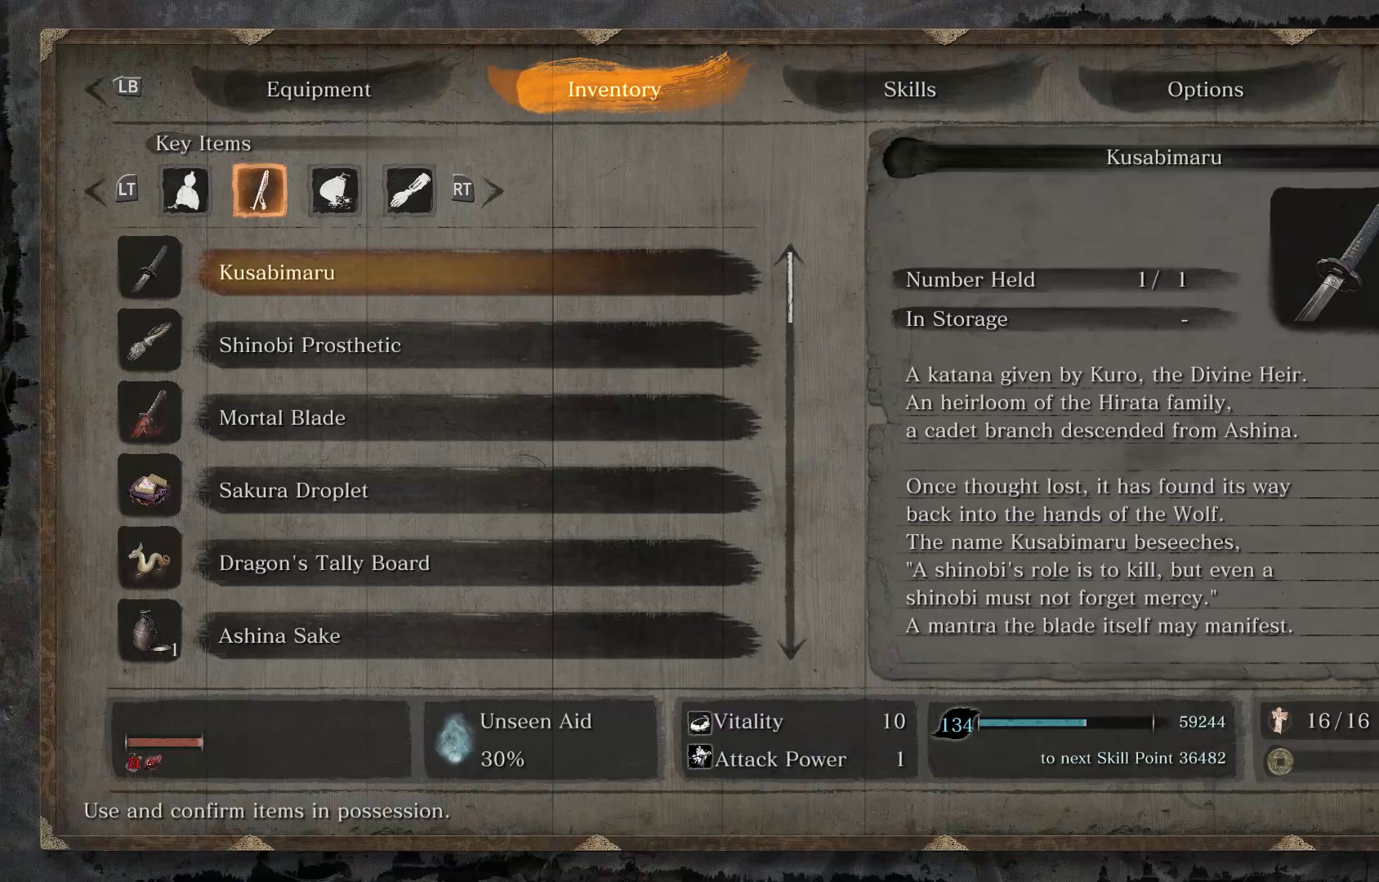
{"buttons": ["DPAD_UP"], "left_stick": "center", "right_stick": "center", "events": [[17, "DPAD_UP", "down"]]}
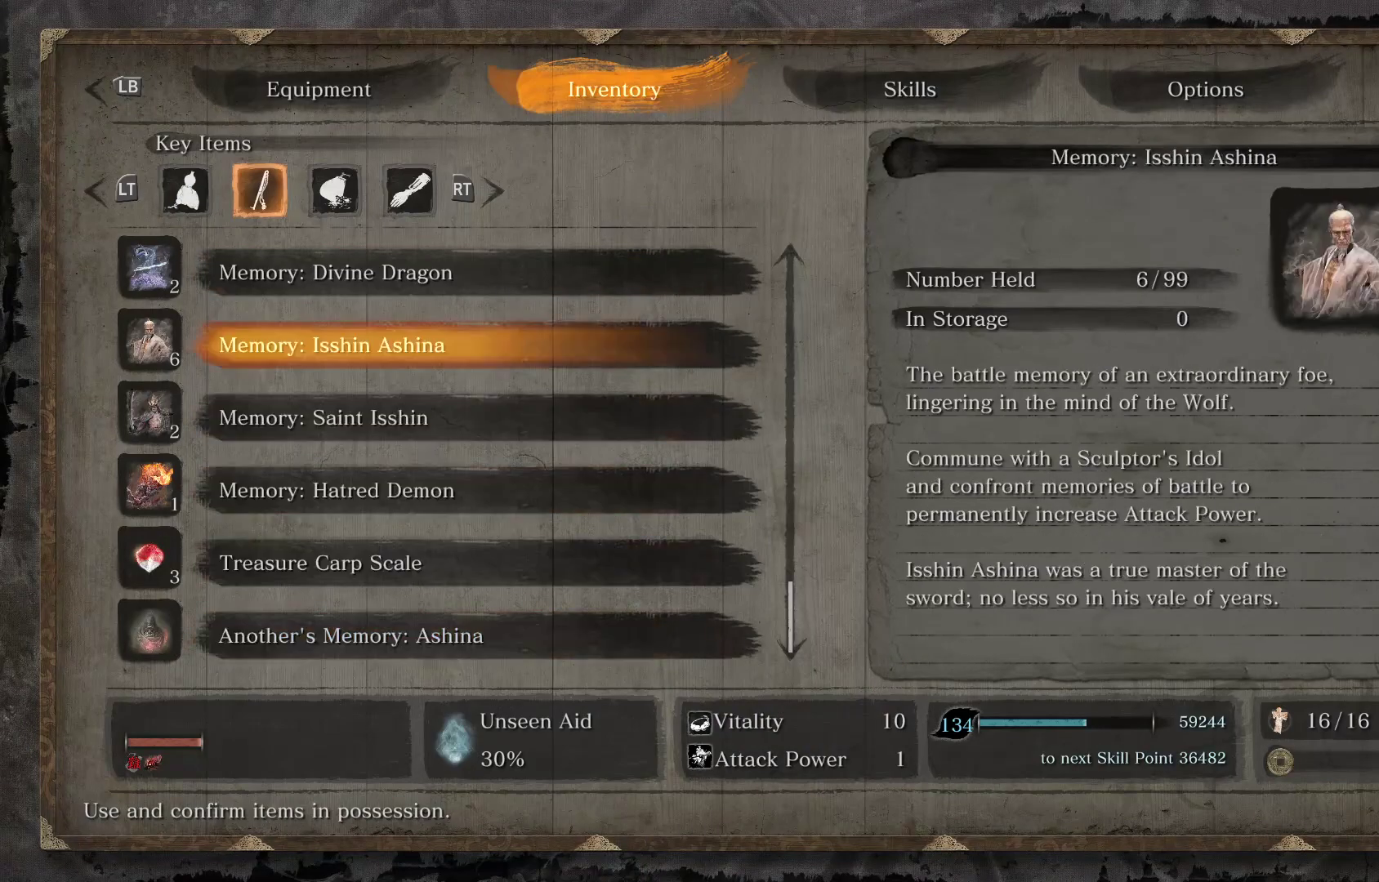
{"buttons": [], "left_stick": "center", "right_stick": "center", "events": [[183, "DPAD_UP", "up"]]}
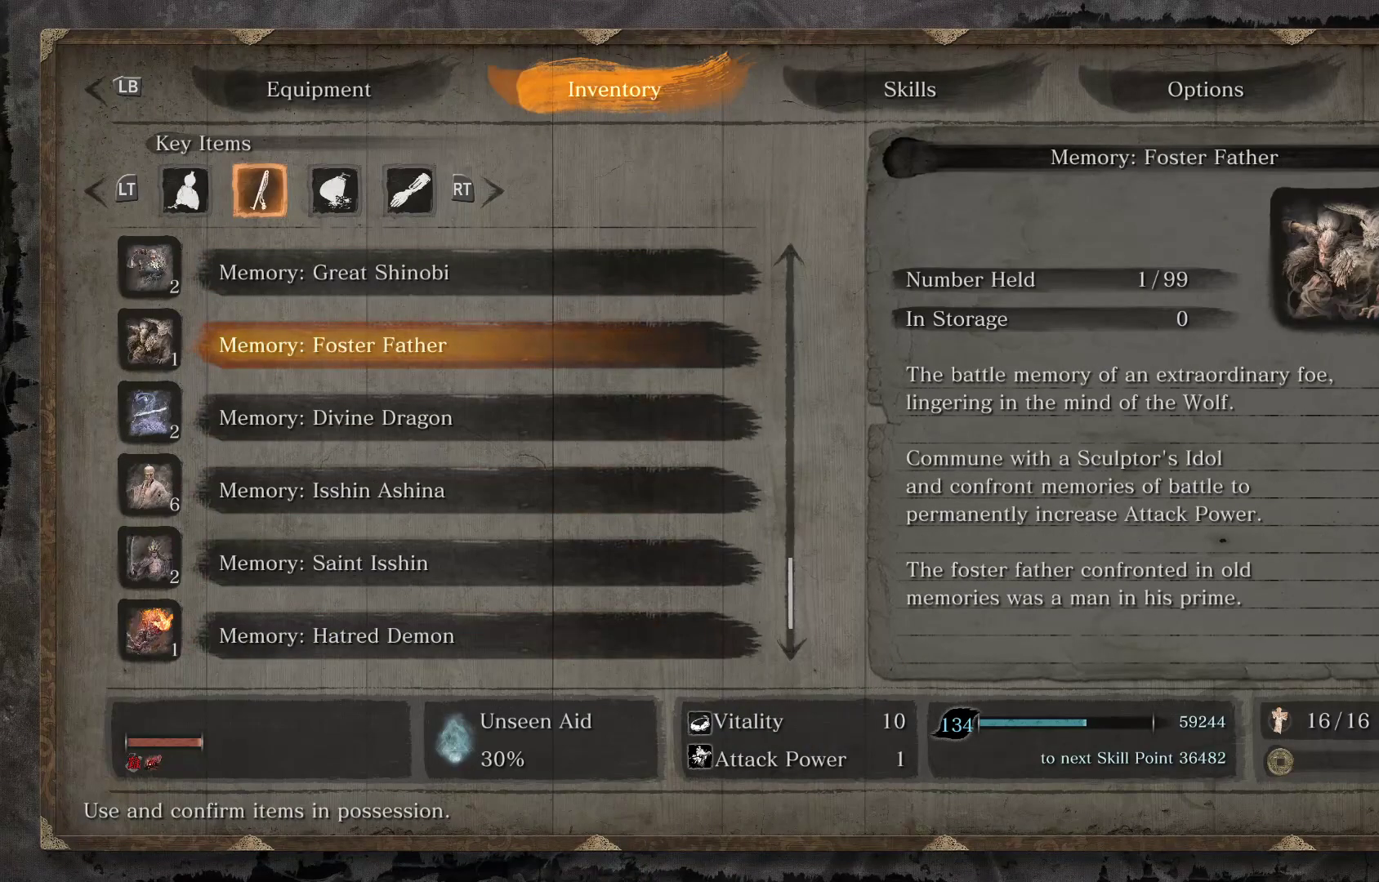
{"buttons": ["DPAD_UP"], "left_stick": "center", "right_stick": "center", "events": [[33, "DPAD_UP", "down"]]}
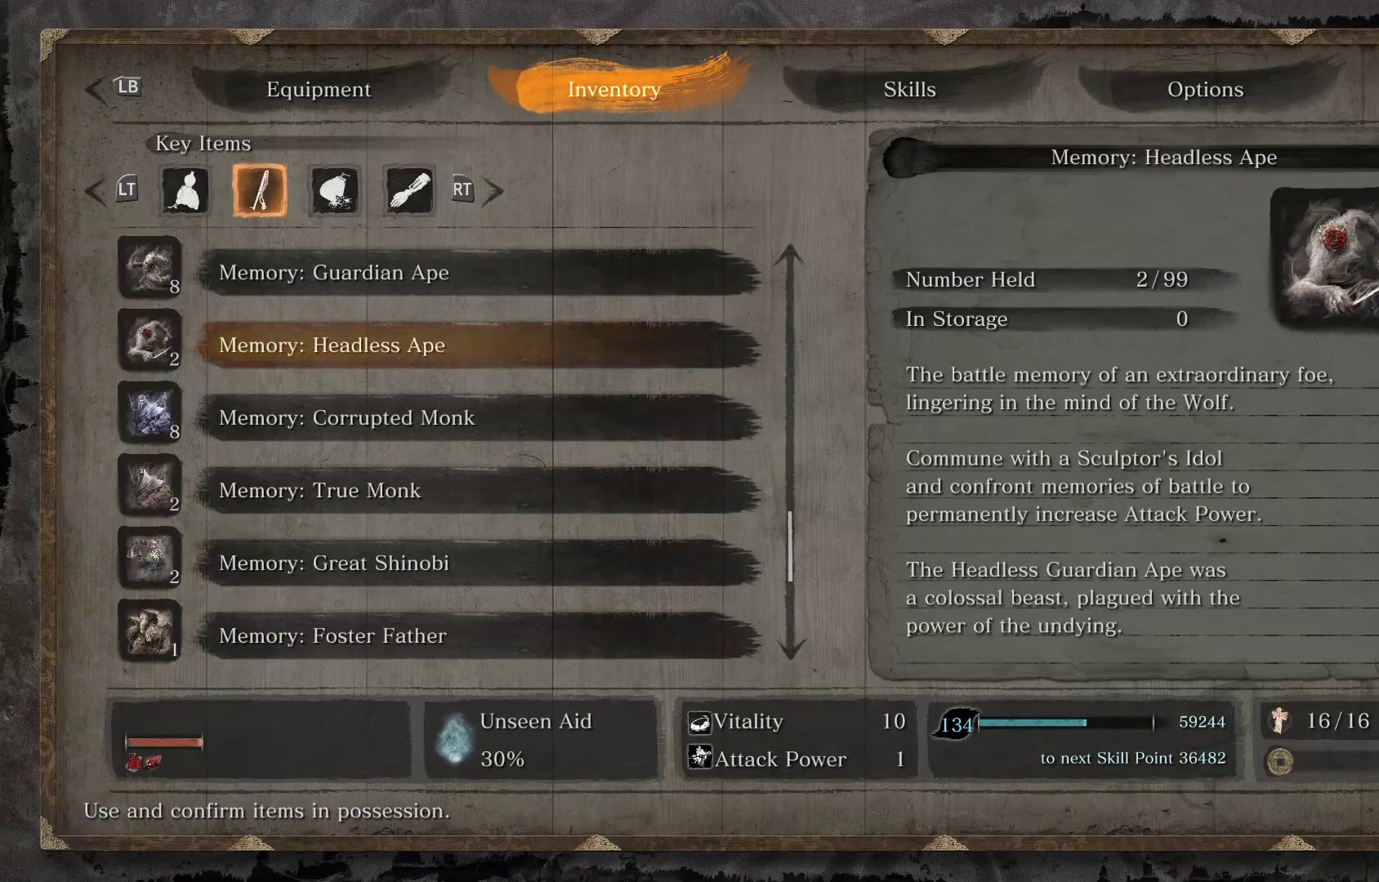
{"buttons": [], "left_stick": "center", "right_stick": "center", "events": [[17, "DPAD_UP", "up"]]}
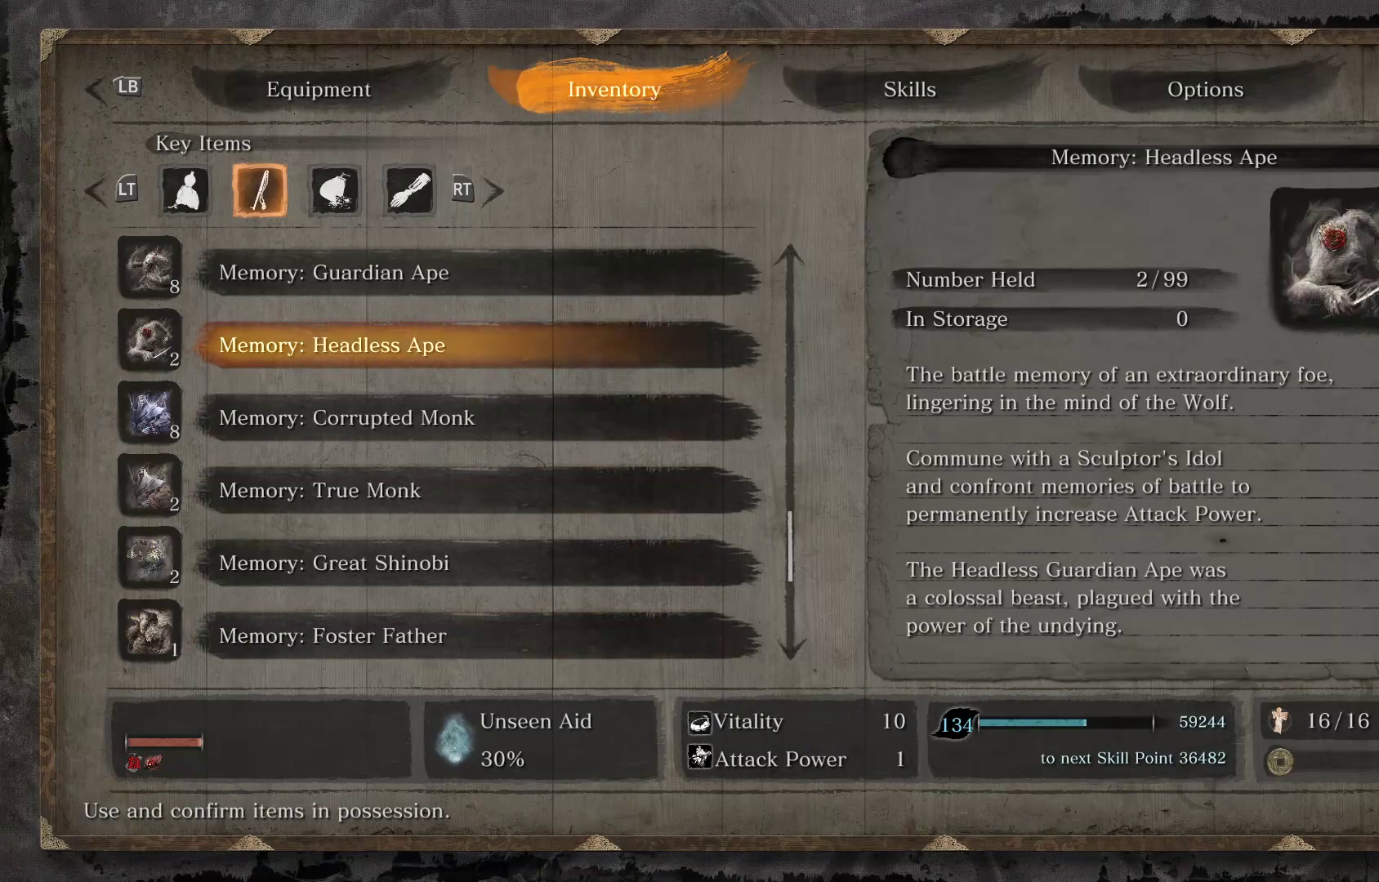
{"buttons": [], "left_stick": "center", "right_stick": "center", "events": []}
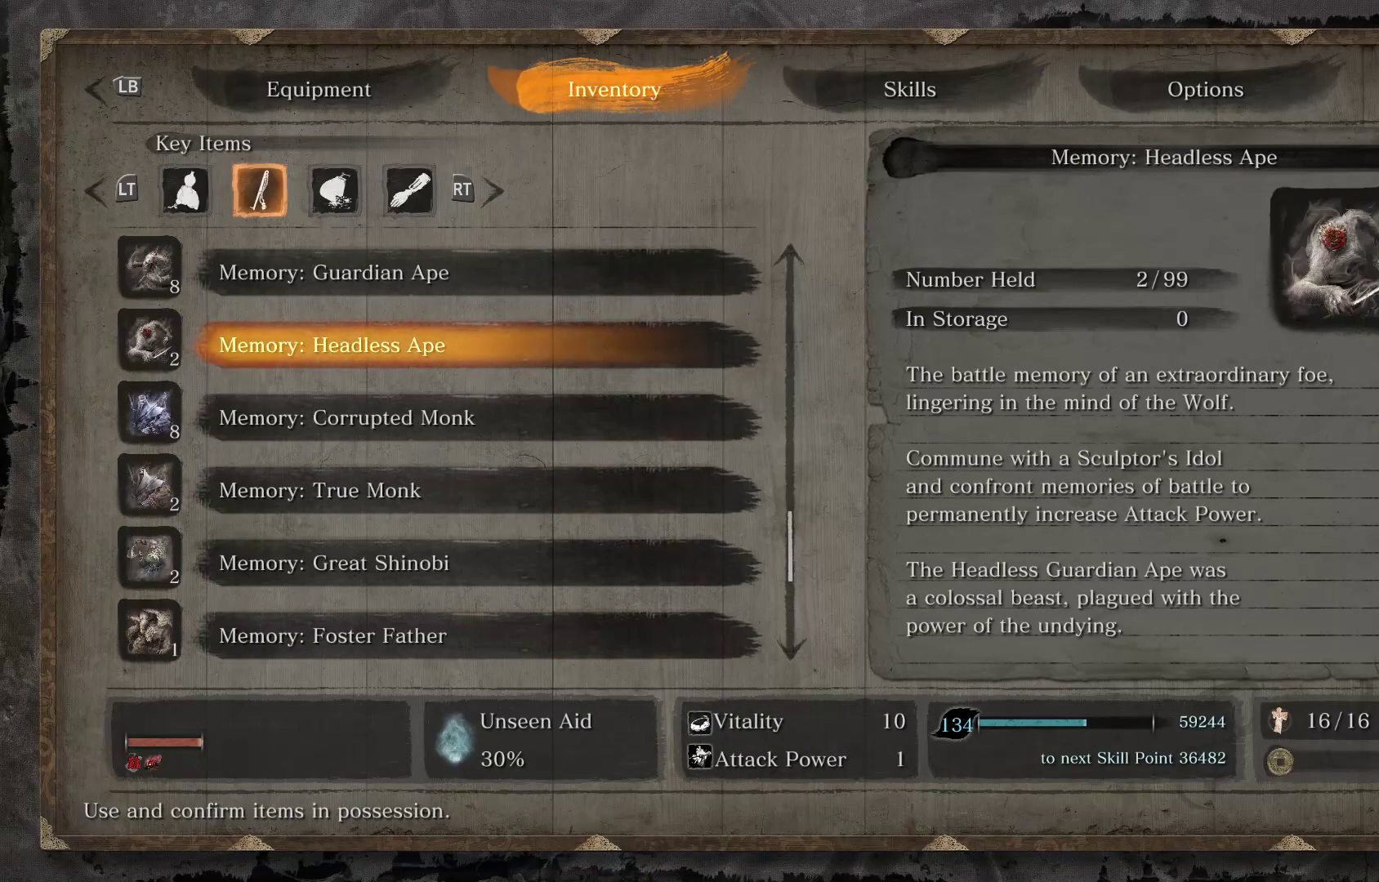
{"buttons": [], "left_stick": "center", "right_stick": "center", "events": [[217, "R1", "down"], [350, "R1", "up"]]}
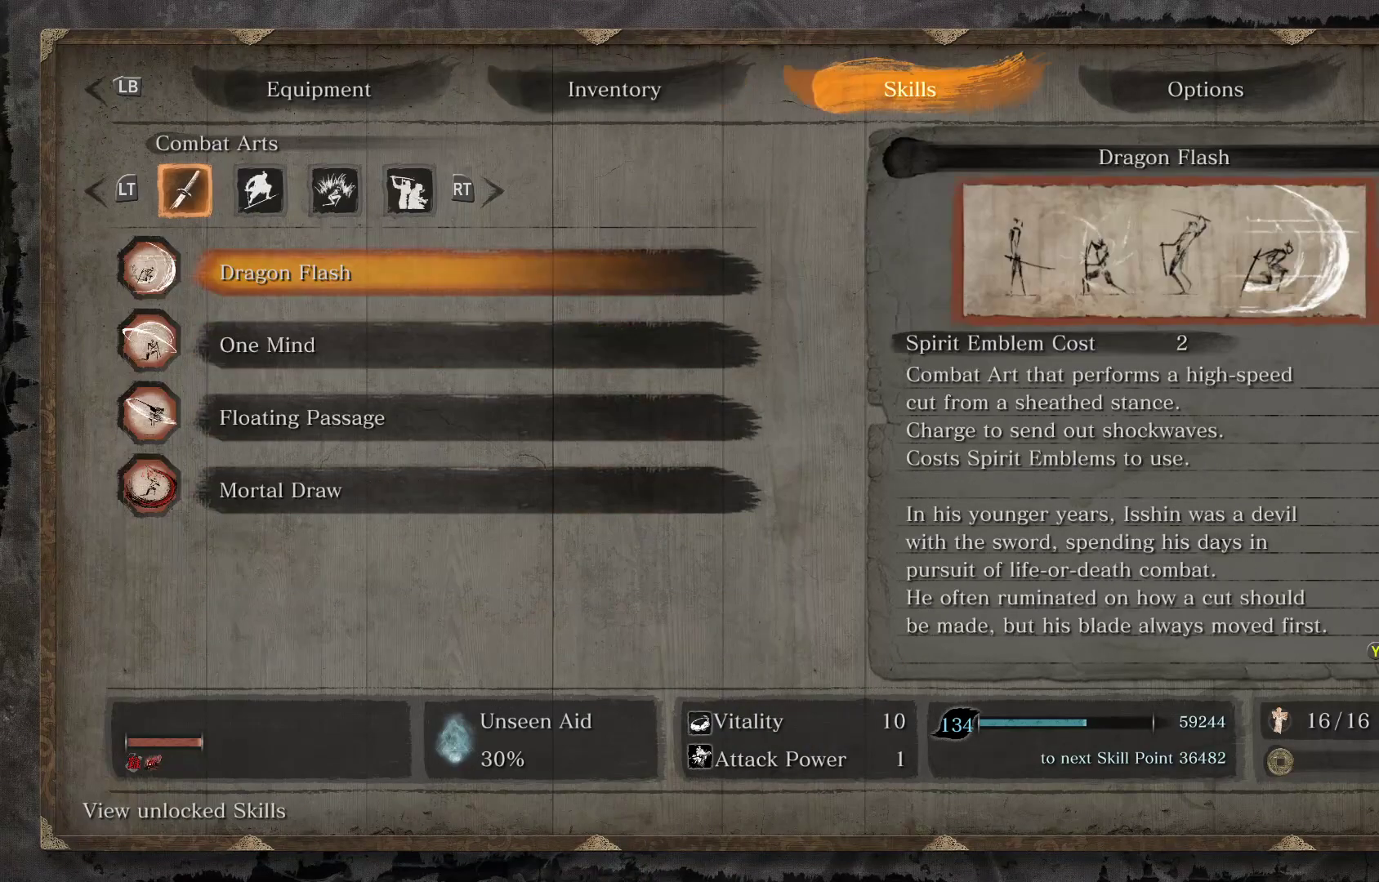
{"buttons": [], "left_stick": "center", "right_stick": "center", "events": []}
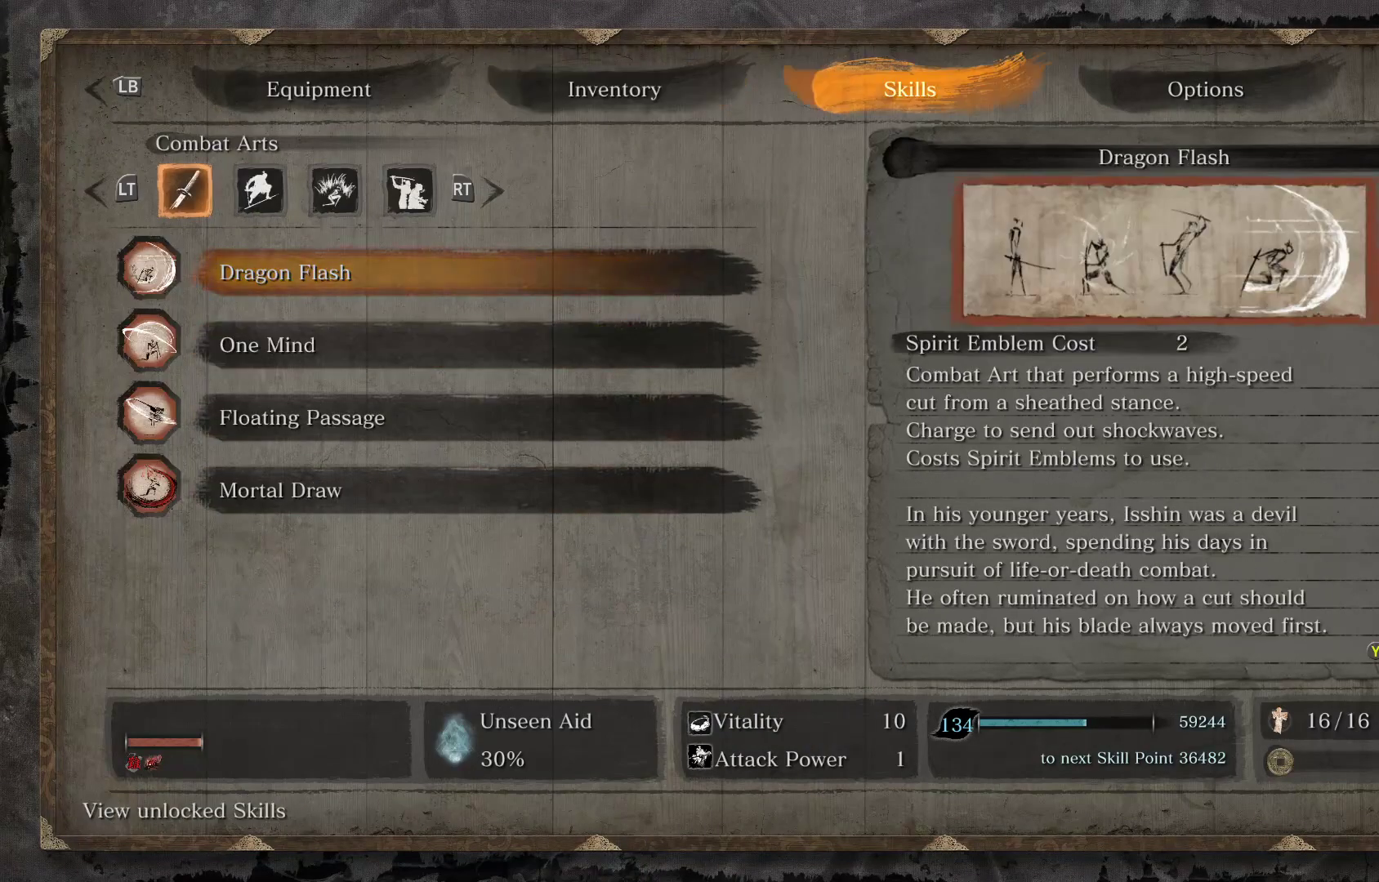
{"buttons": ["R2"], "left_stick": "center", "right_stick": "center", "events": [[400, "R2", "down"]]}
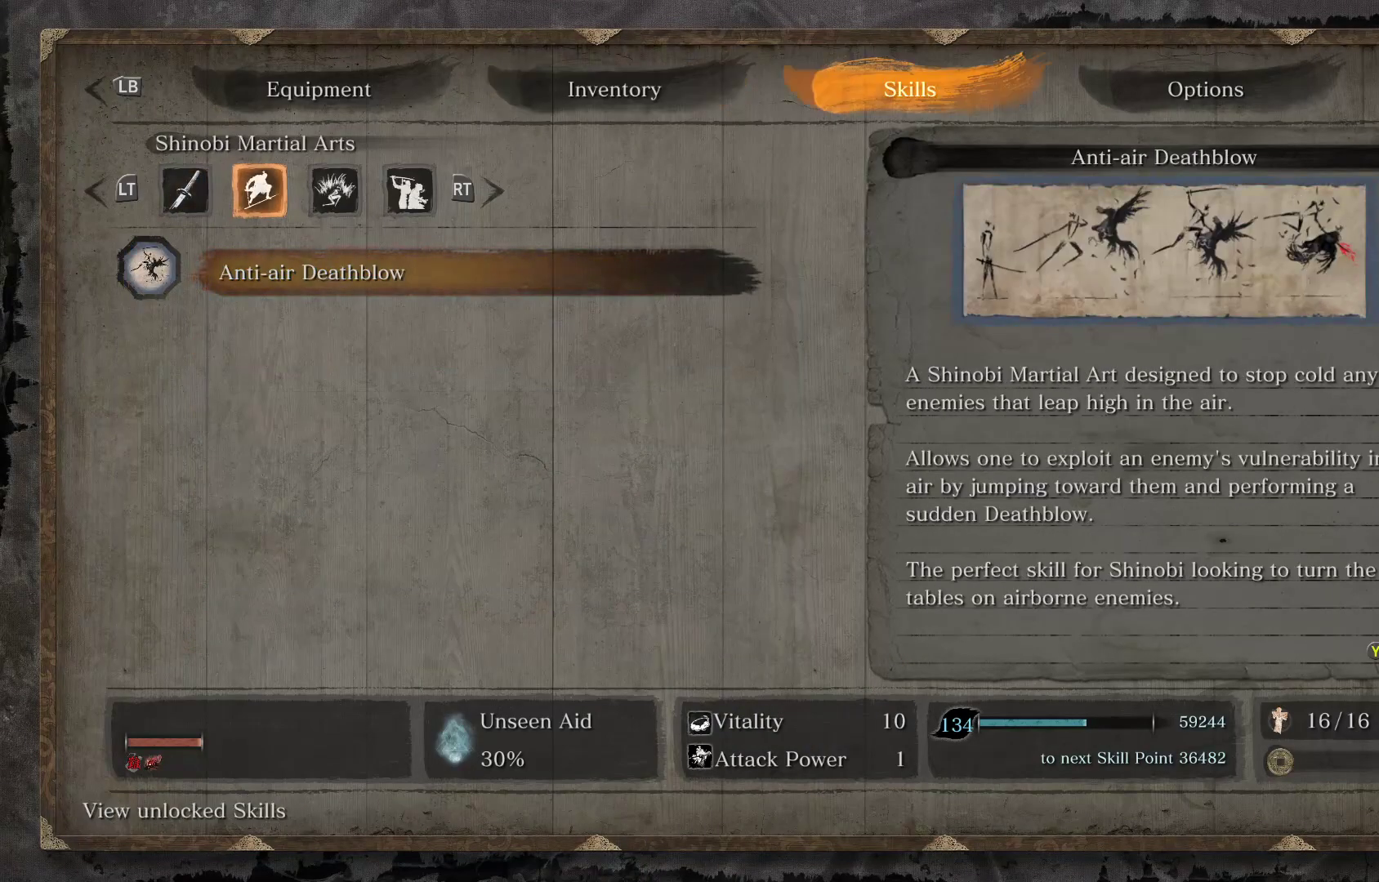
{"buttons": [], "left_stick": "center", "right_stick": "center", "events": [[50, "R2", "up"]]}
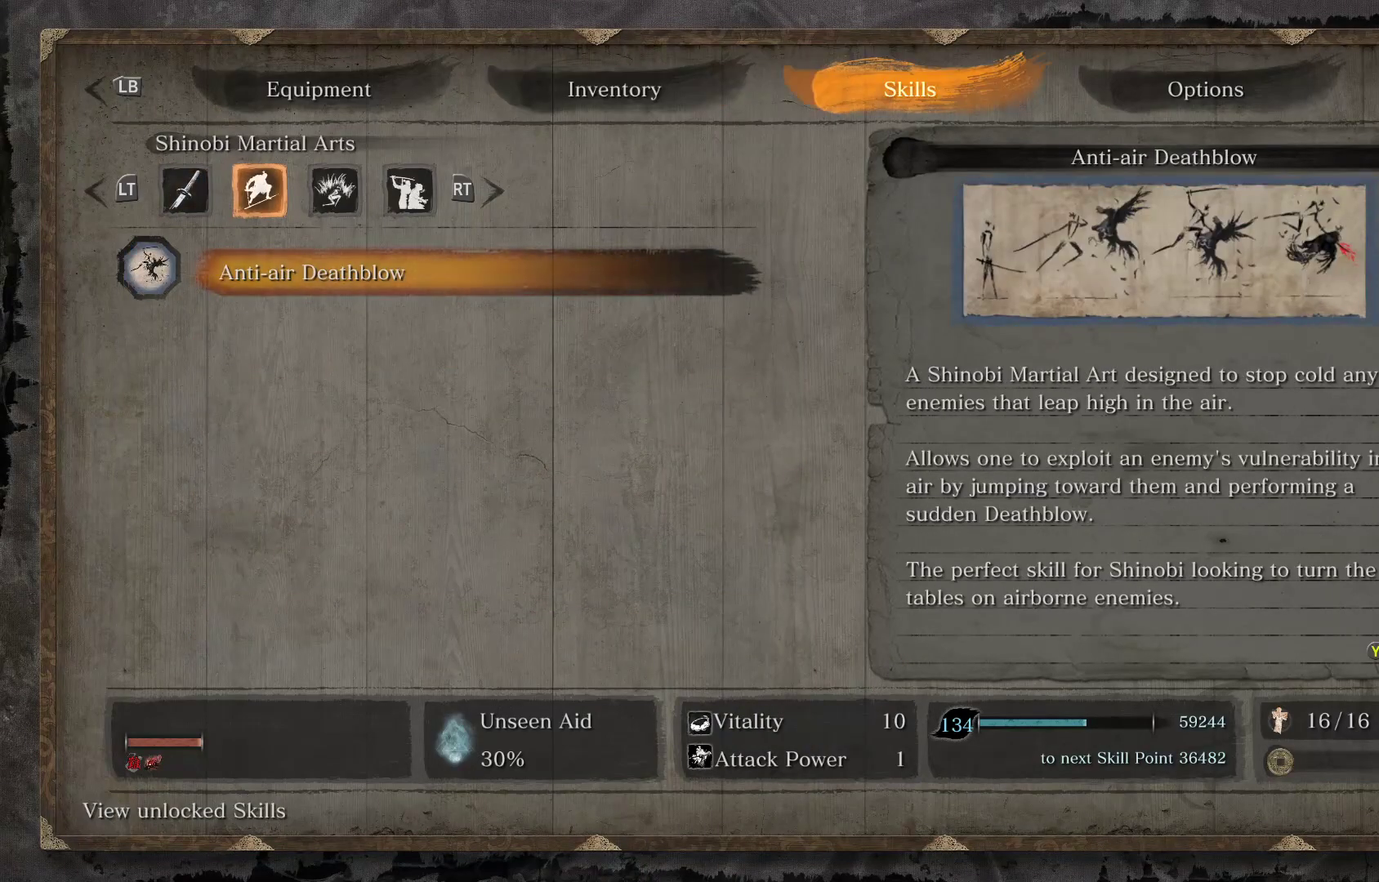
{"buttons": ["R2"], "left_stick": "center", "right_stick": "center", "events": [[433, "R2", "down"]]}
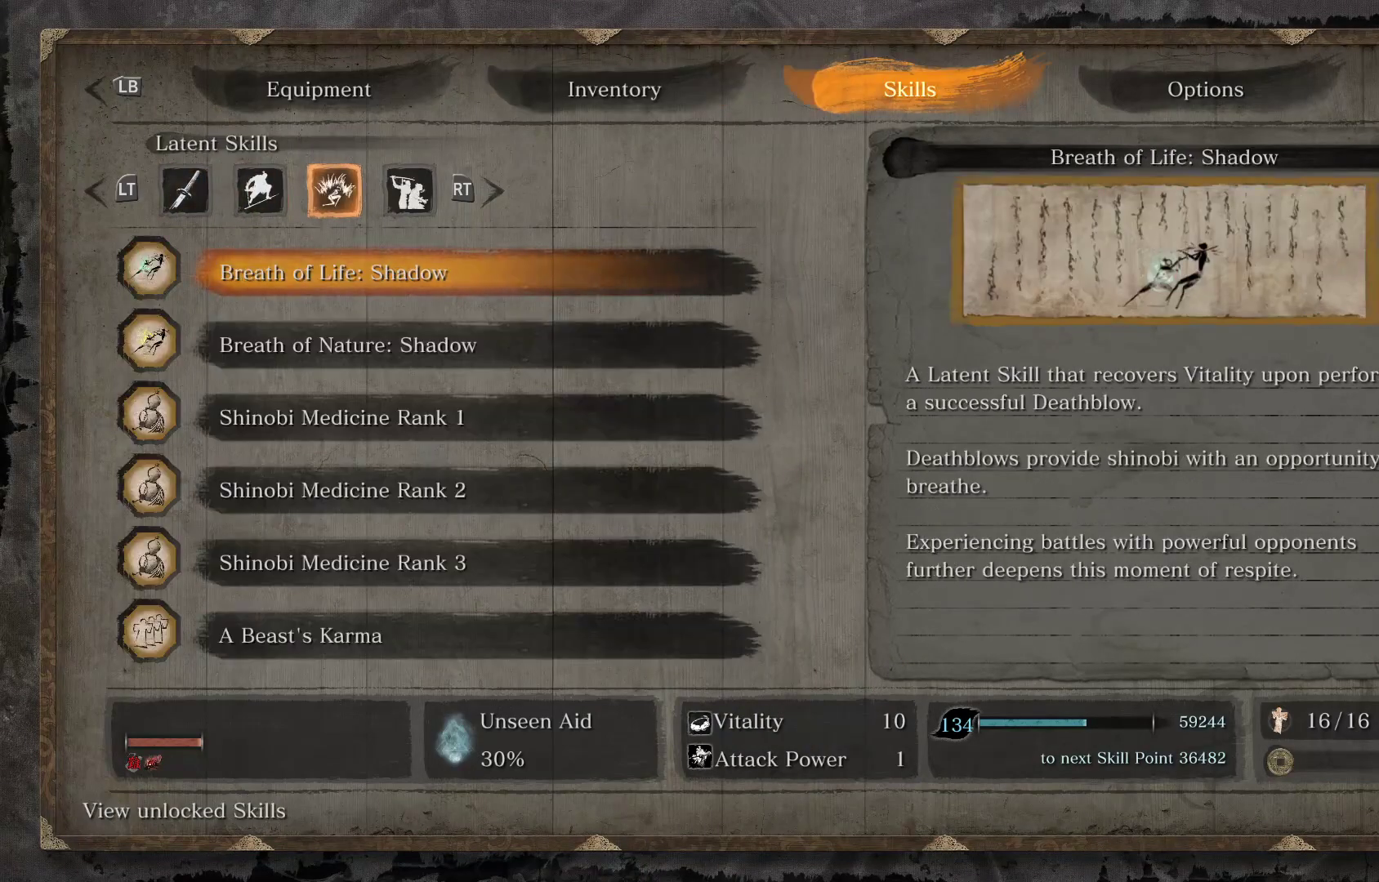
{"buttons": [], "left_stick": "center", "right_stick": "center", "events": [[50, "R2", "up"]]}
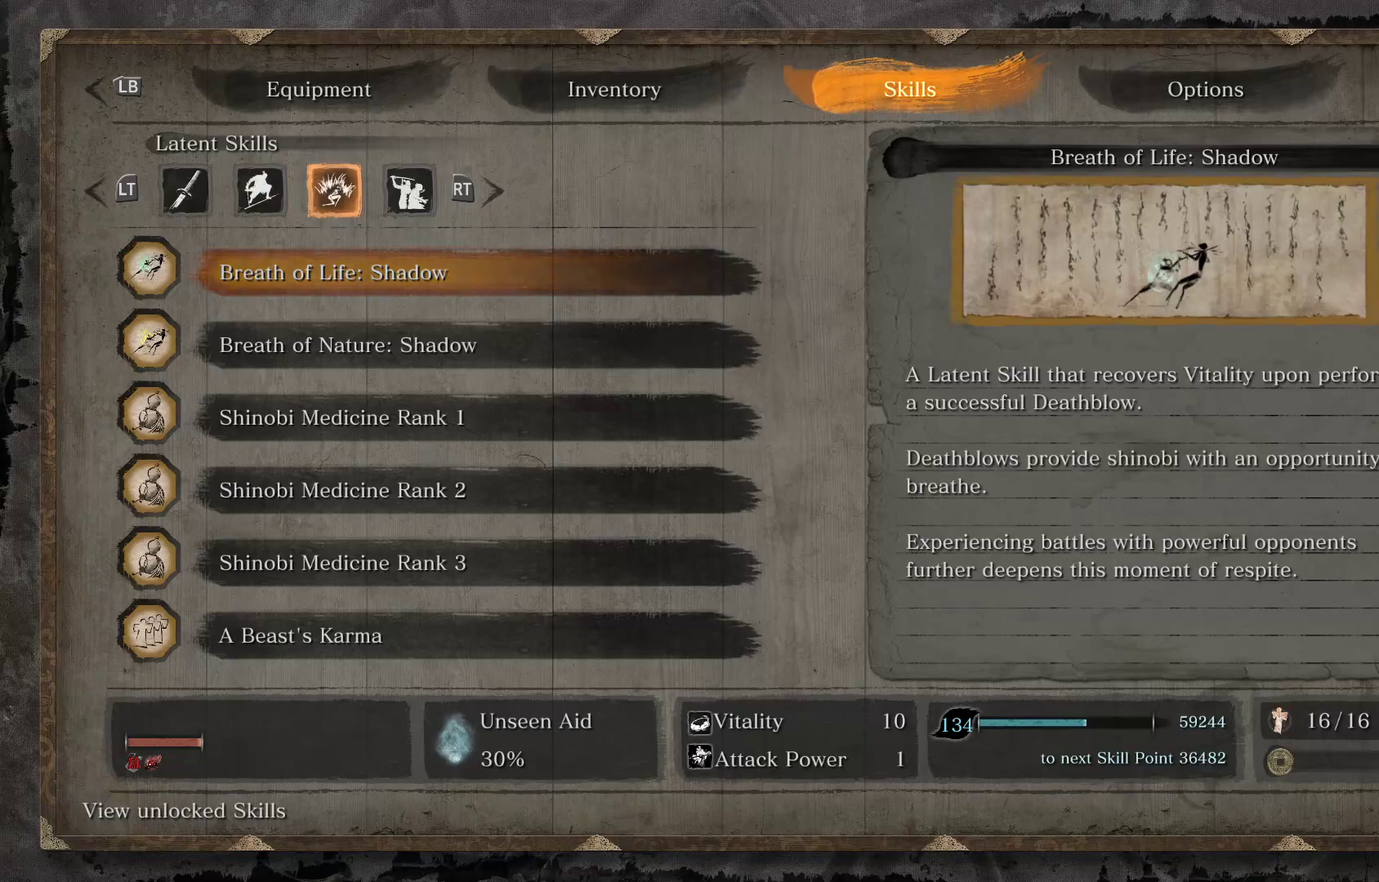
{"buttons": [], "left_stick": "center", "right_stick": "center", "events": []}
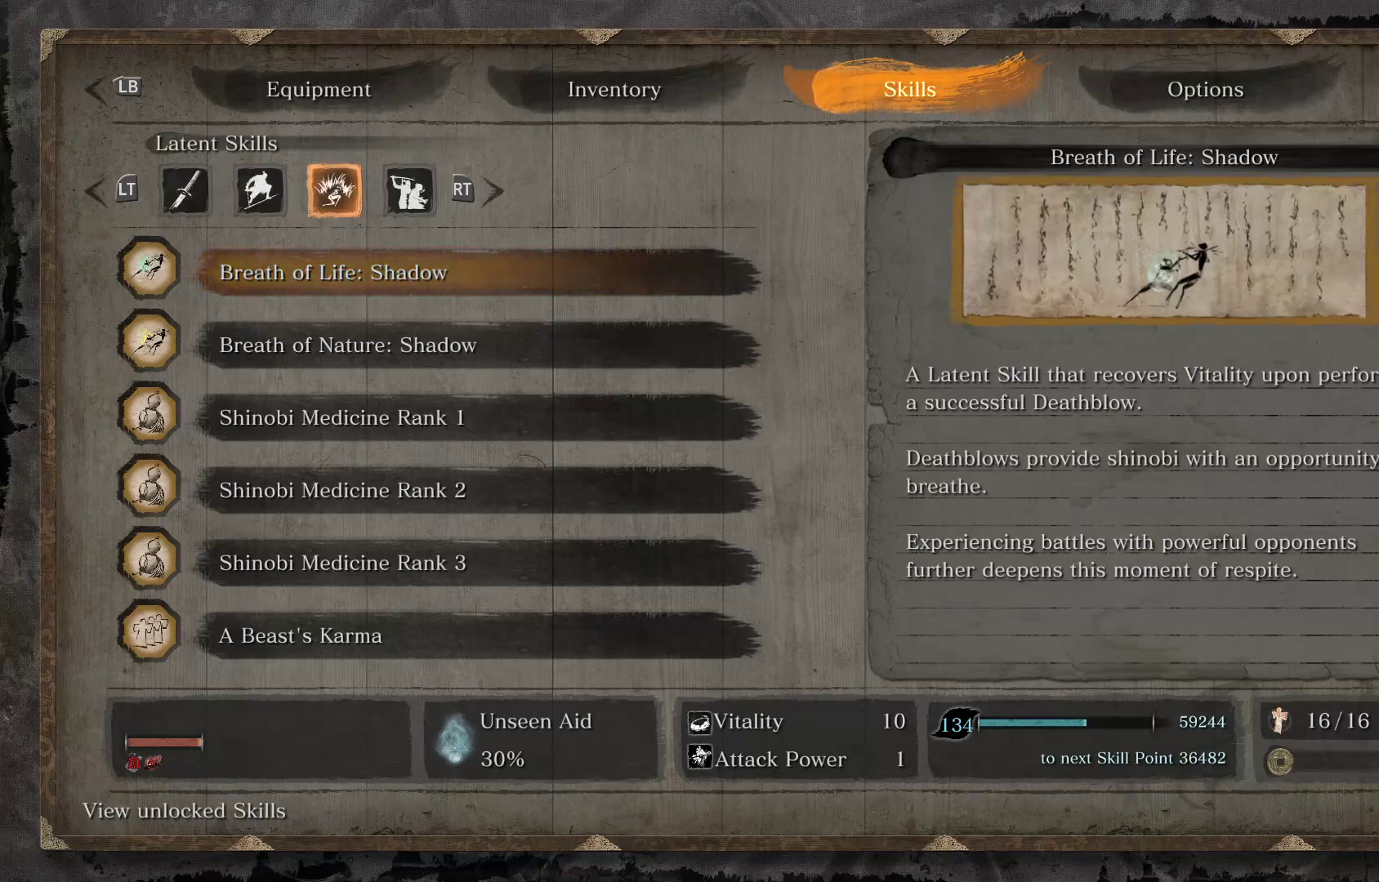
{"buttons": [], "left_stick": "center", "right_stick": "center", "events": []}
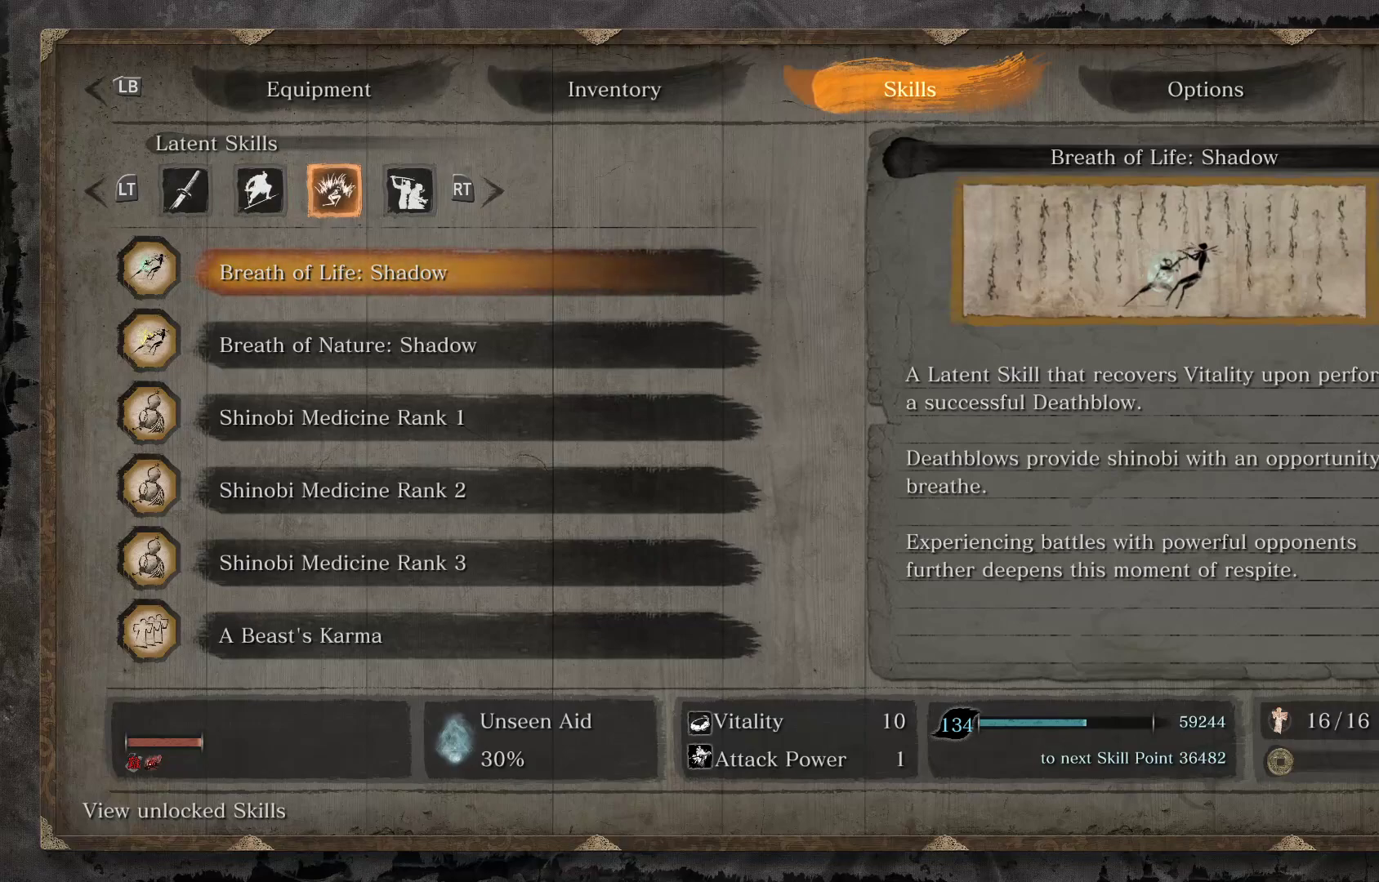
{"buttons": [], "left_stick": "center", "right_stick": "center", "events": [[250, "R2", "down"], [383, "R2", "up"]]}
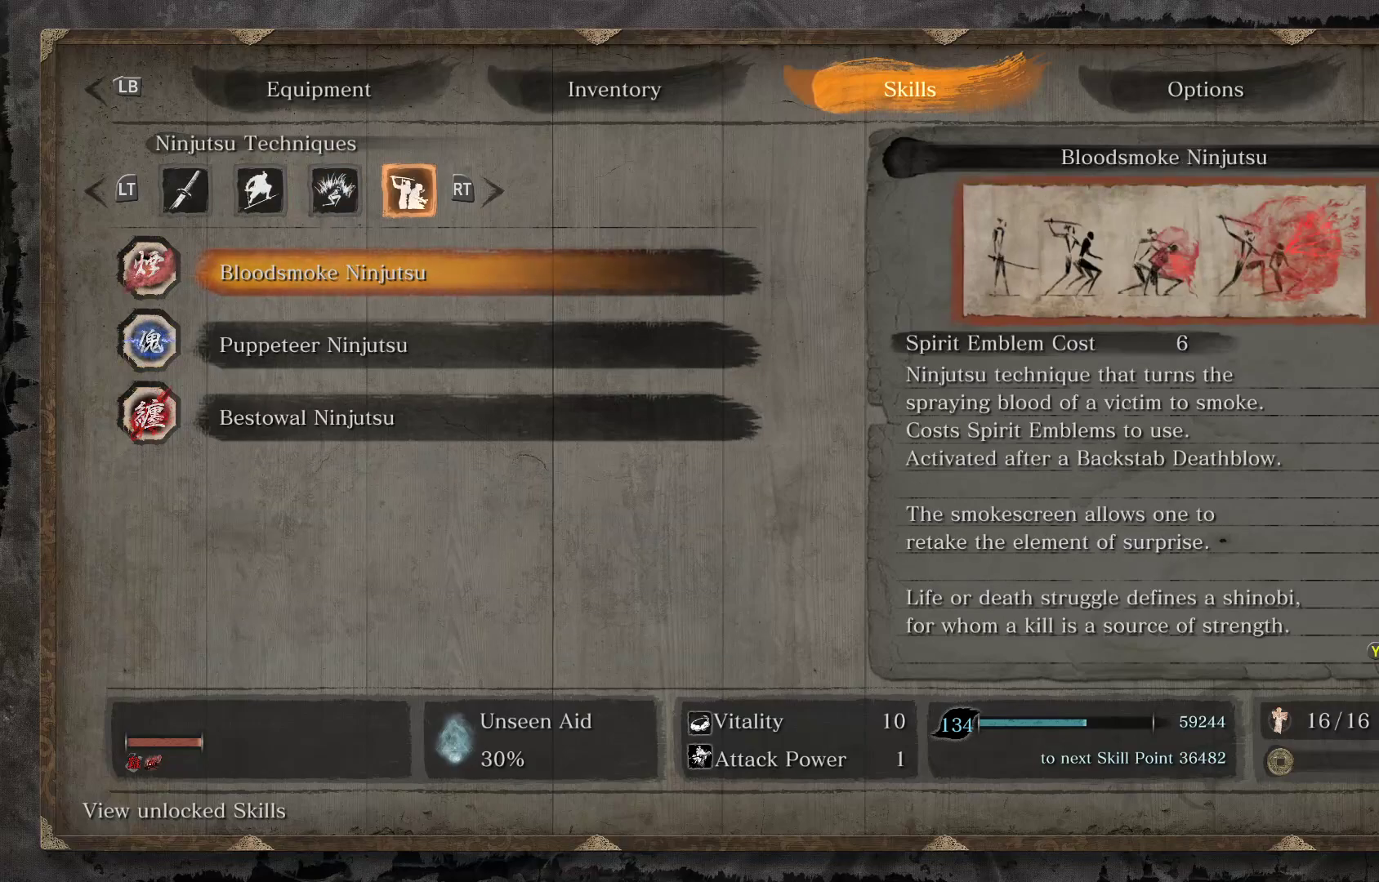
{"buttons": [], "left_stick": "center", "right_stick": "center", "events": []}